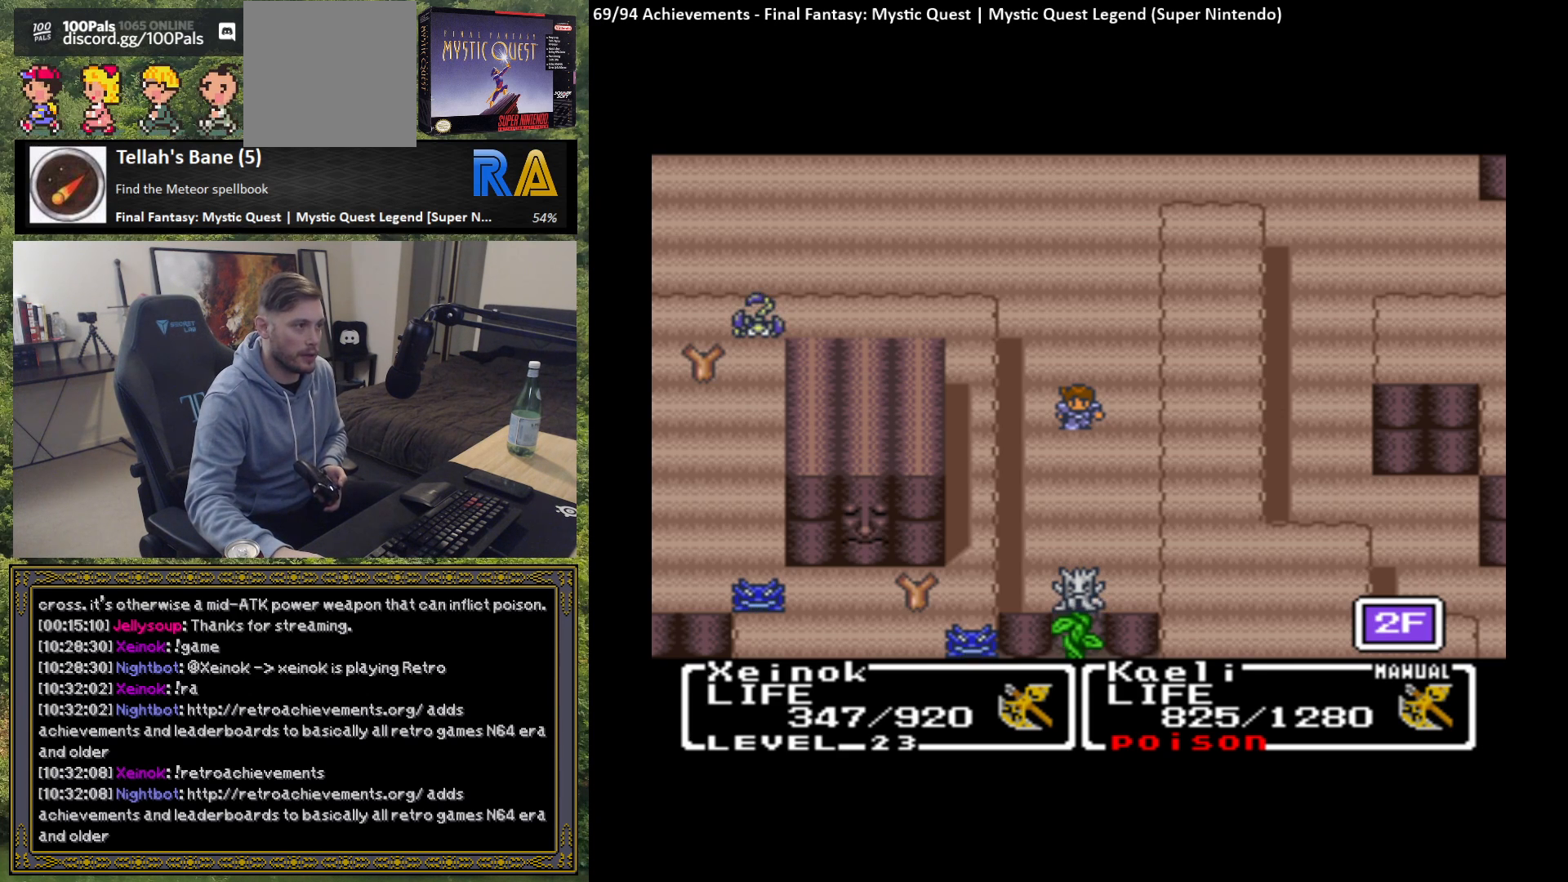
Gameplay with a controller (Xbox layout); each line is a JSON object with the inputs held at the frame after it. "events" lists button and stick changes between this image and that frame as [ms after this image, input, new state], when the widget could be followed in between. Not read: right_stick.
{"buttons": [], "left_stick": "up-left", "events": [[400, "left_stick", "up-left"]]}
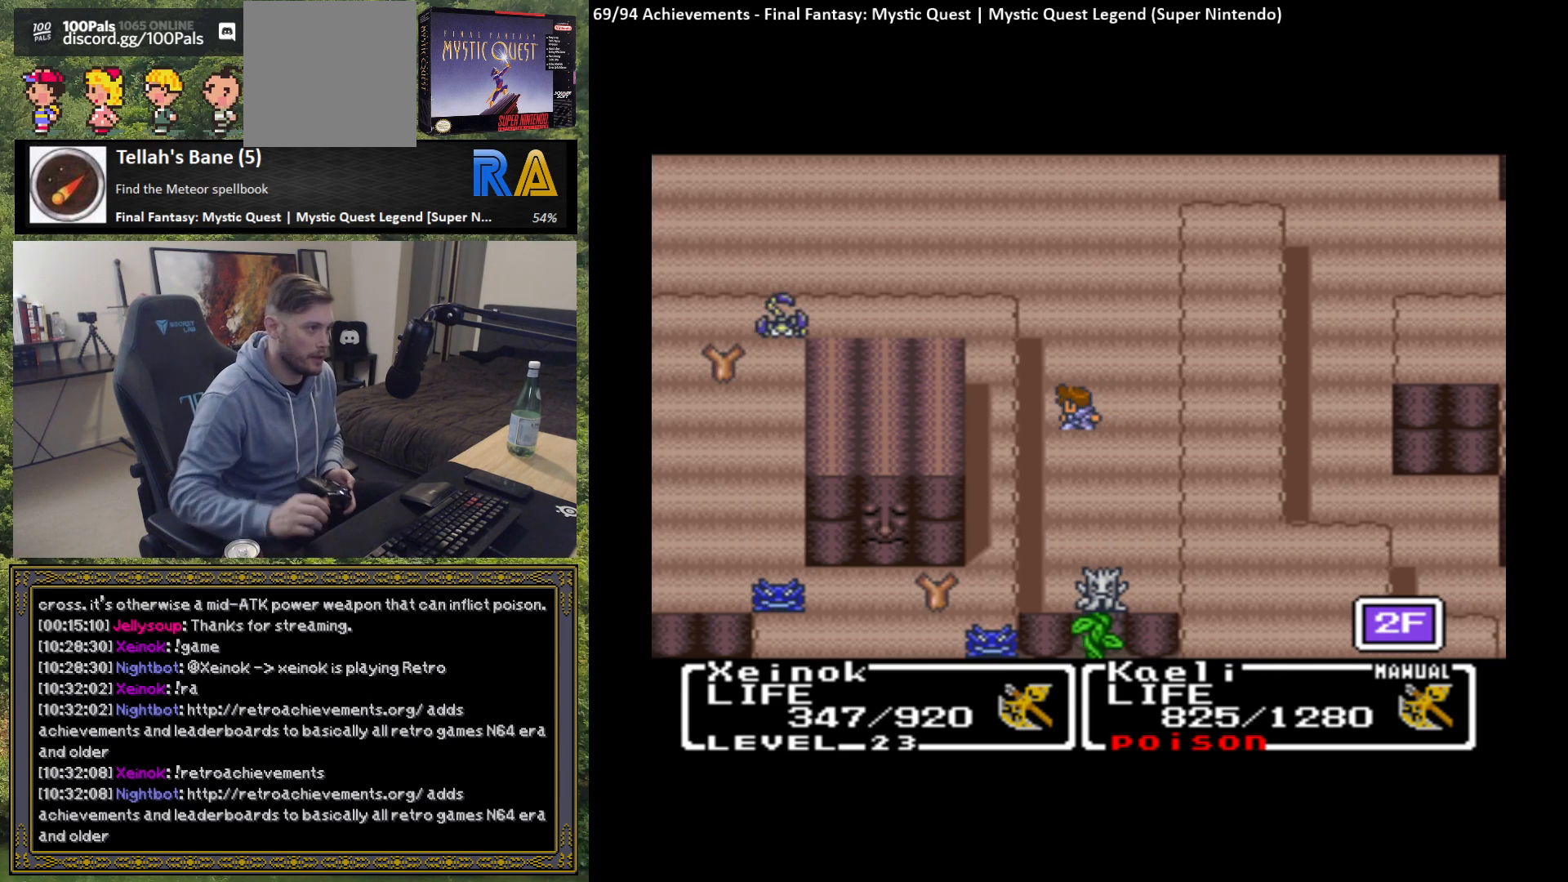
{"buttons": [], "left_stick": "up", "events": [[133, "left_stick", "up"]]}
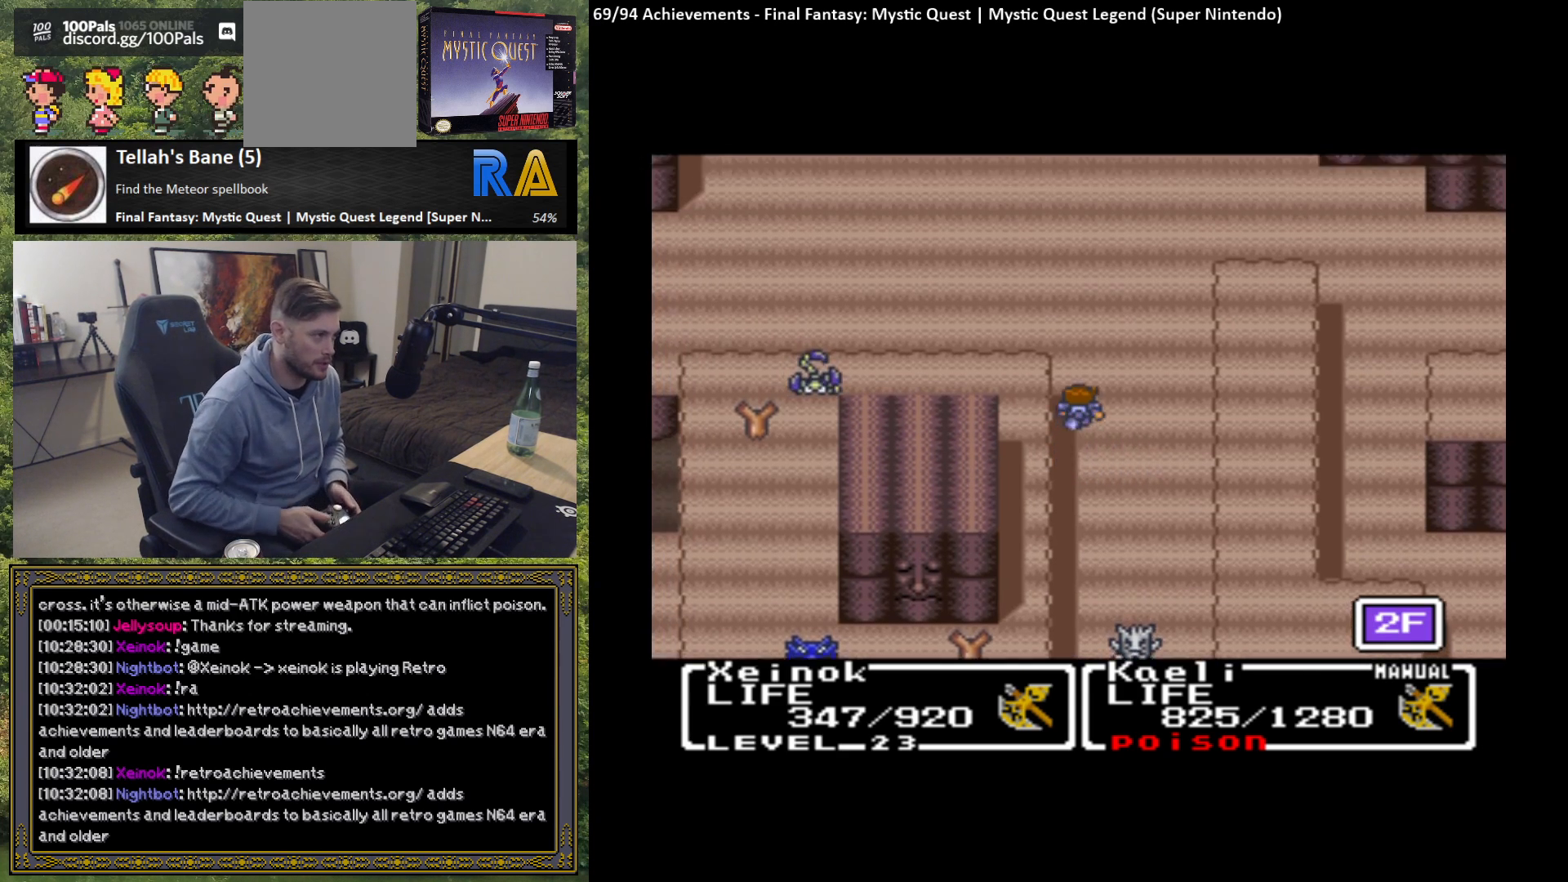
{"buttons": [], "left_stick": "left", "events": [[350, "left_stick", "left"]]}
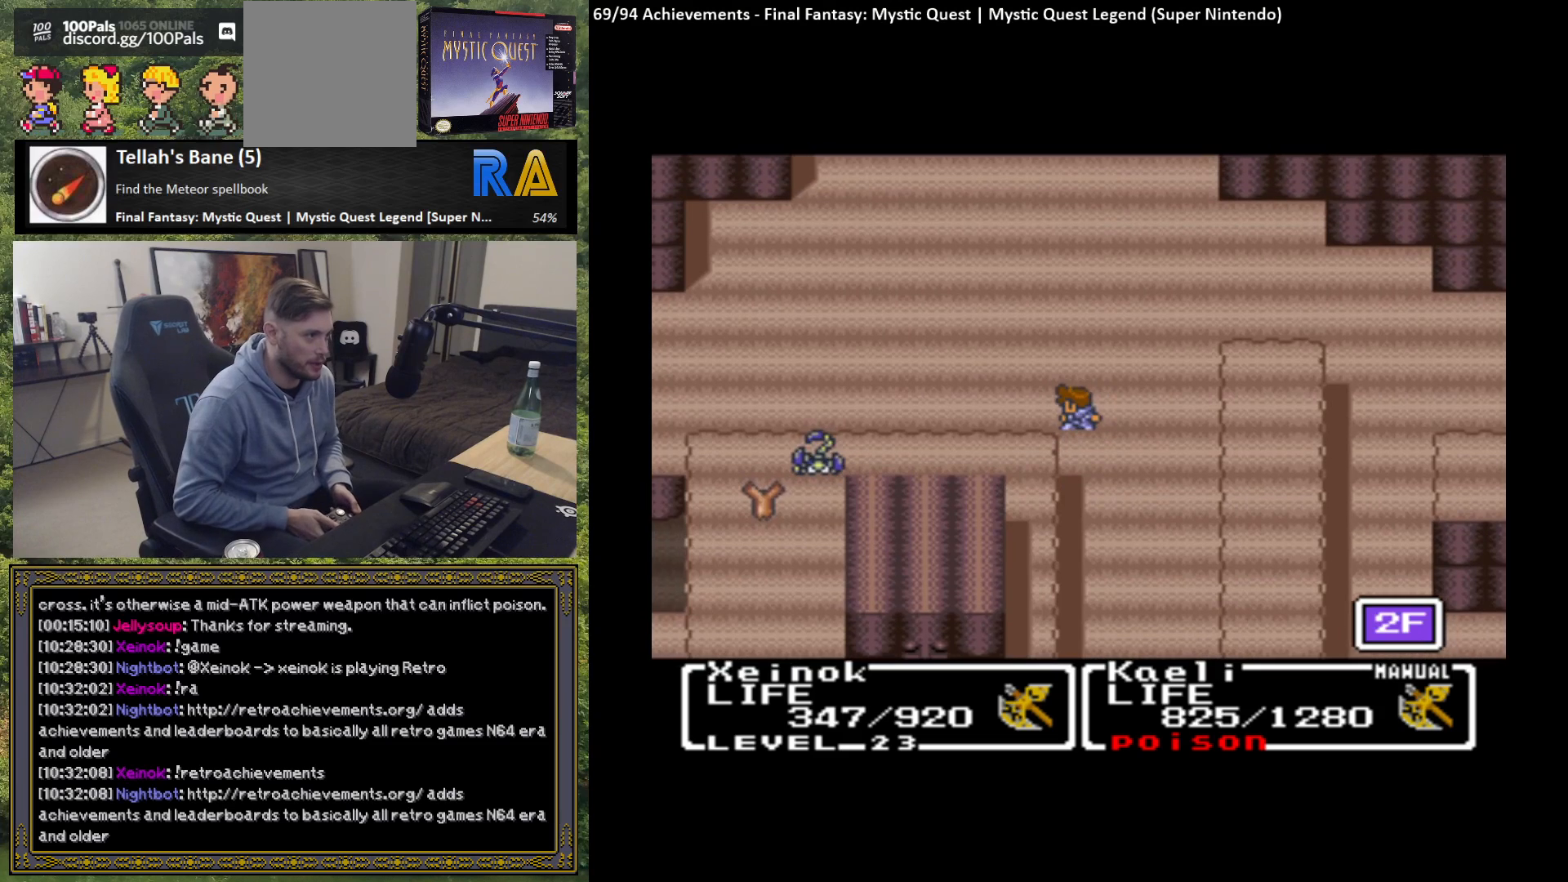
{"buttons": [], "left_stick": "left", "events": []}
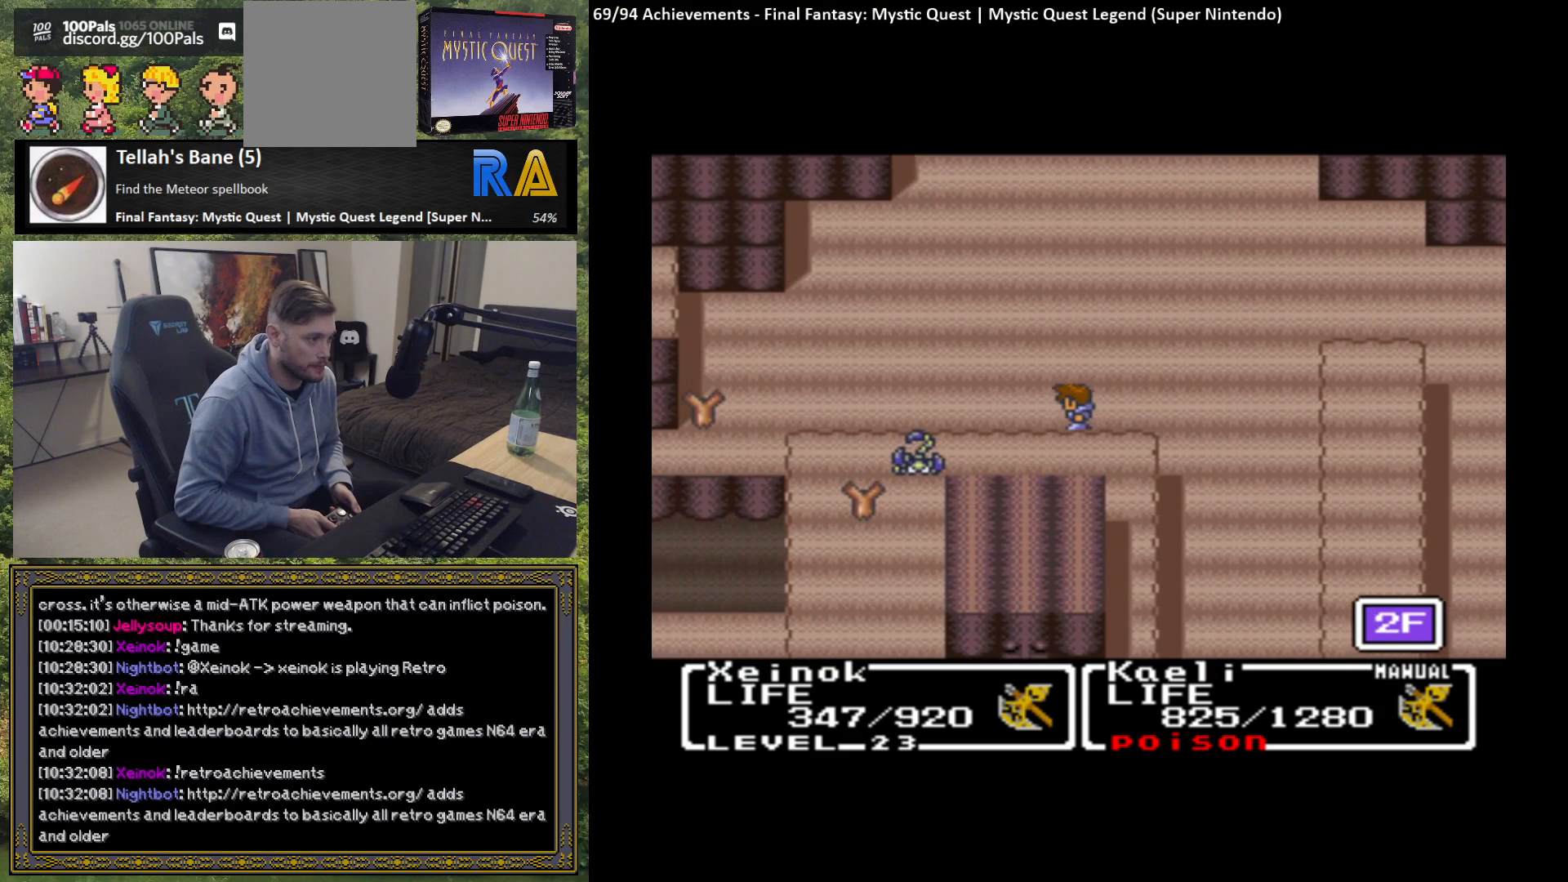
{"buttons": [], "left_stick": "left", "events": []}
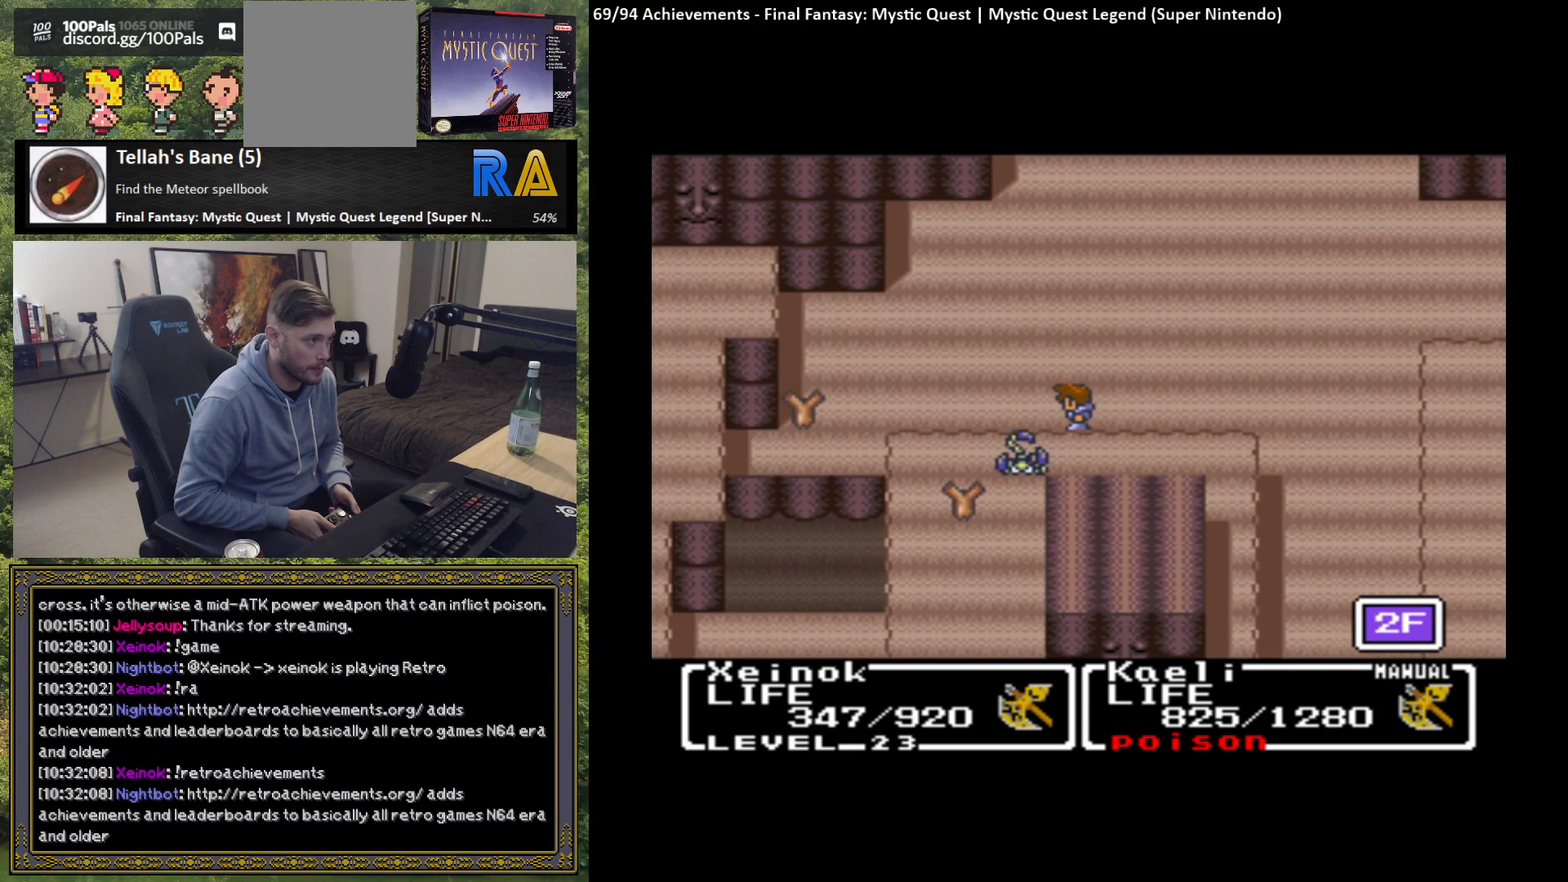
{"buttons": [], "left_stick": "left", "events": []}
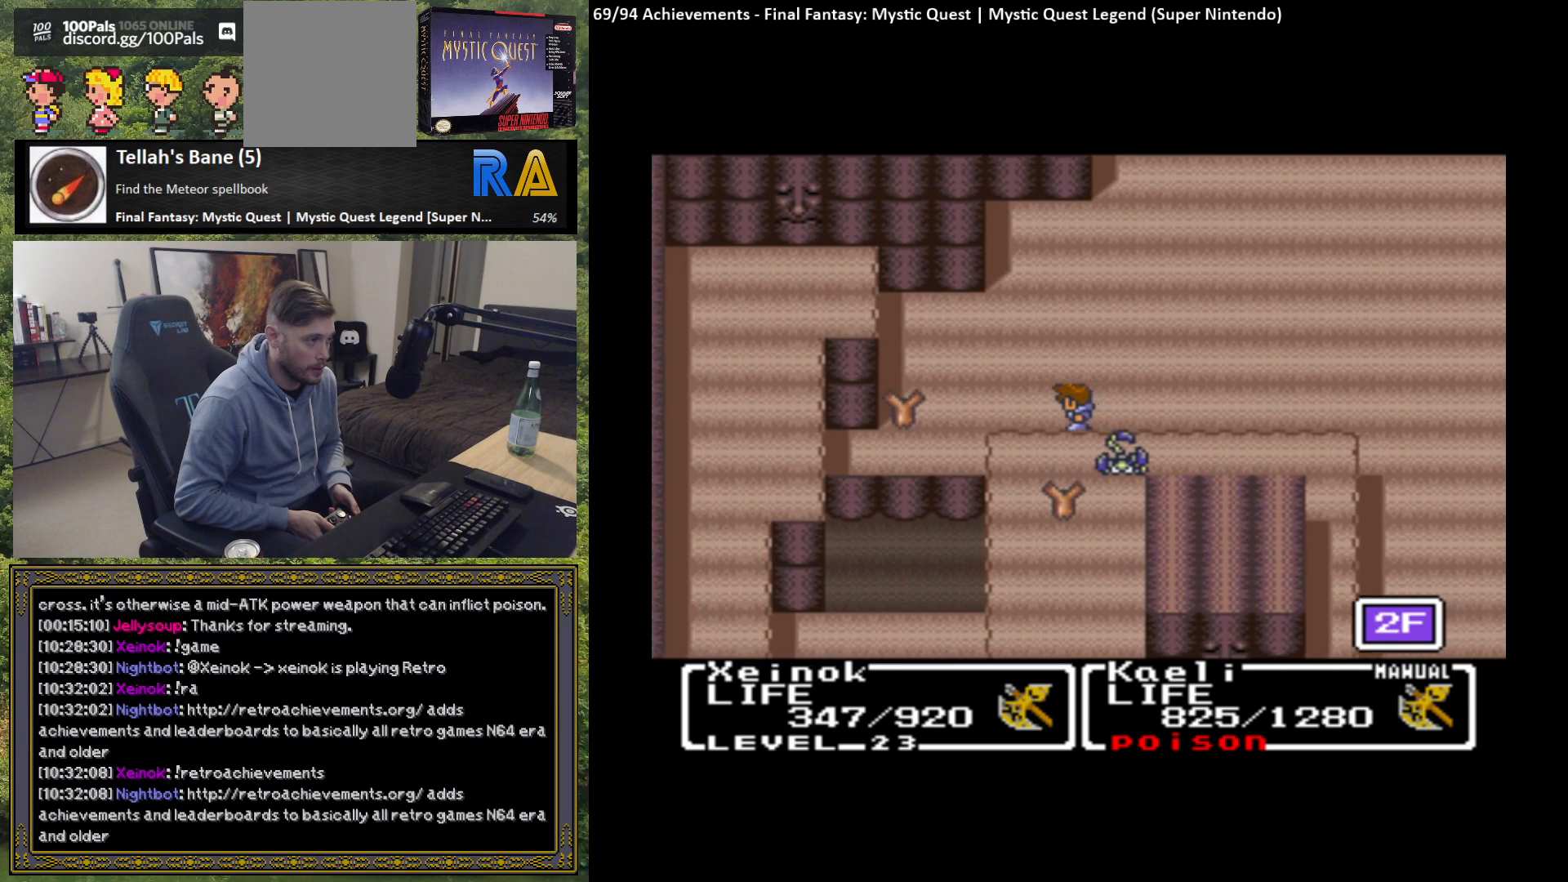
{"buttons": [], "left_stick": "left", "events": []}
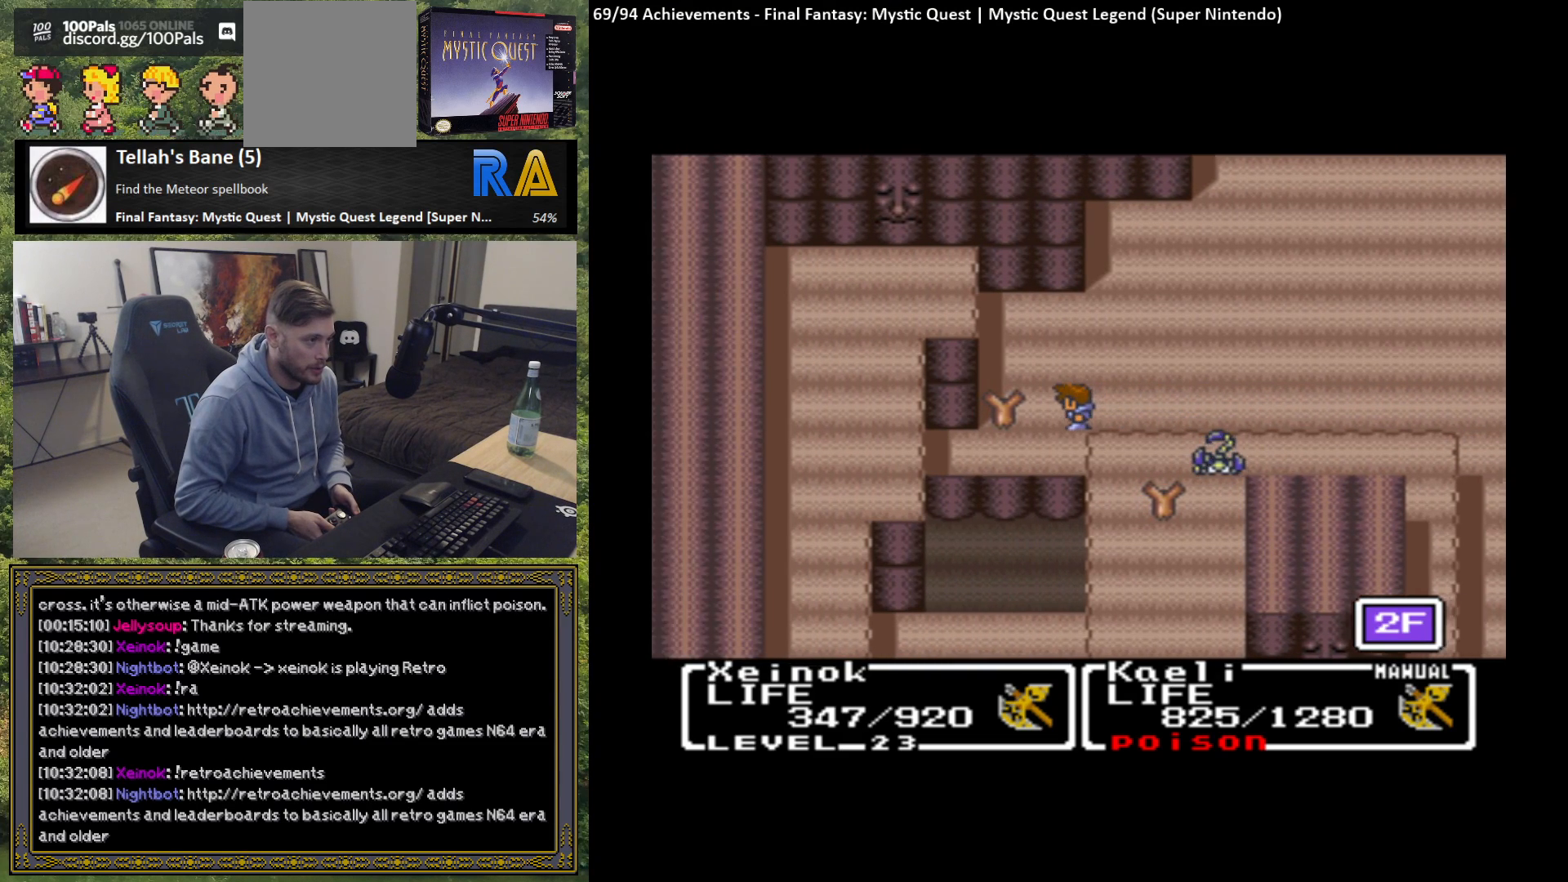
{"buttons": [], "left_stick": "center", "events": [[33, "left_stick", "center"], [183, "left_stick", "down"], [317, "left_stick", "center"]]}
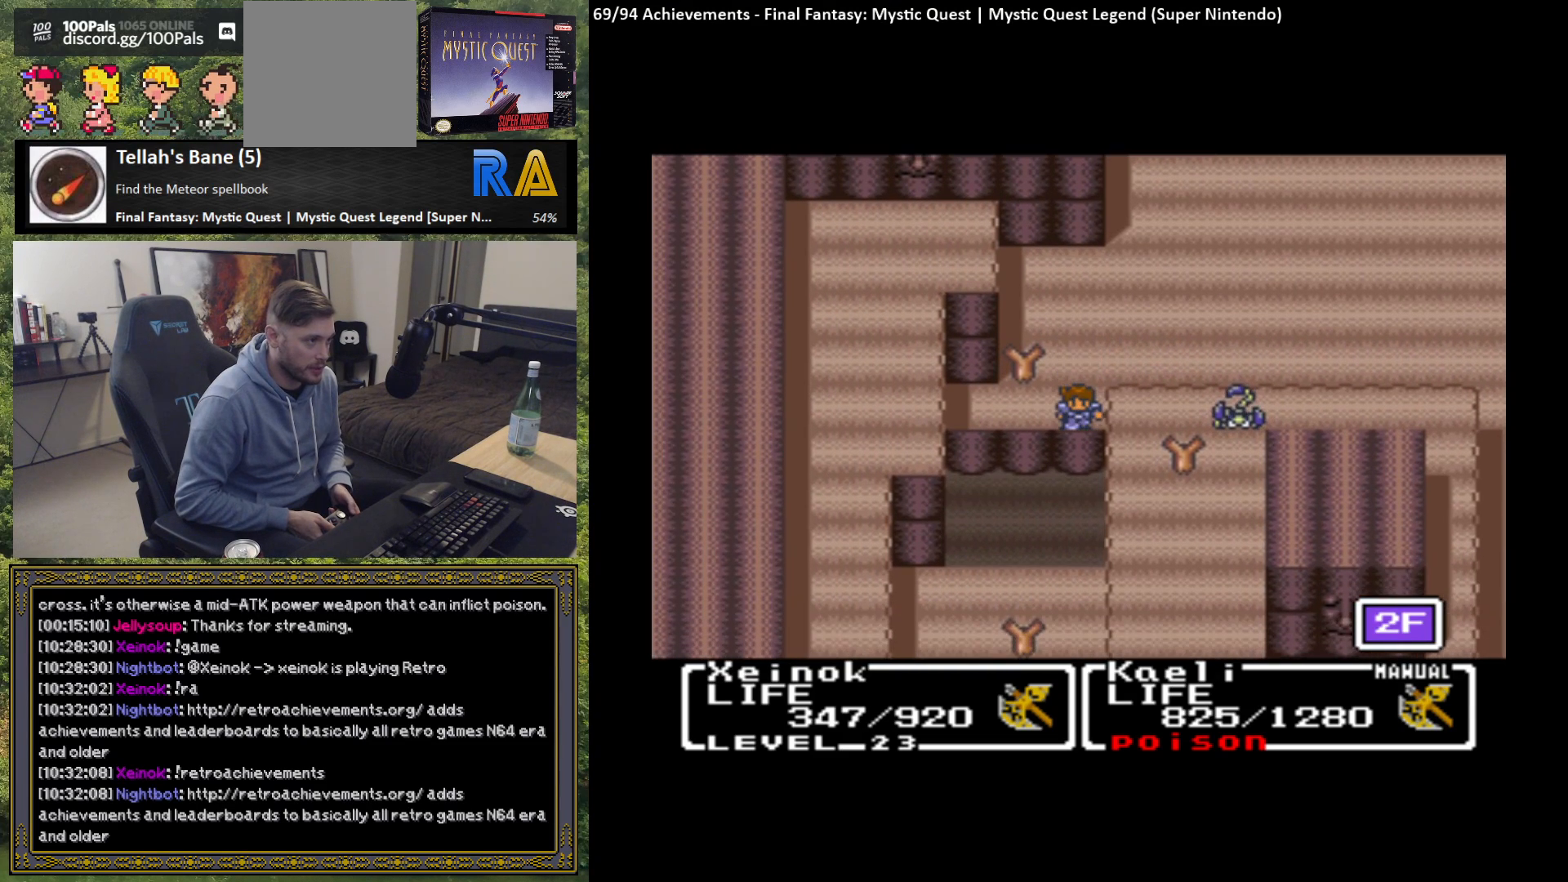
{"buttons": [], "left_stick": "center", "events": [[200, "left_stick", "left"], [350, "left_stick", "center"]]}
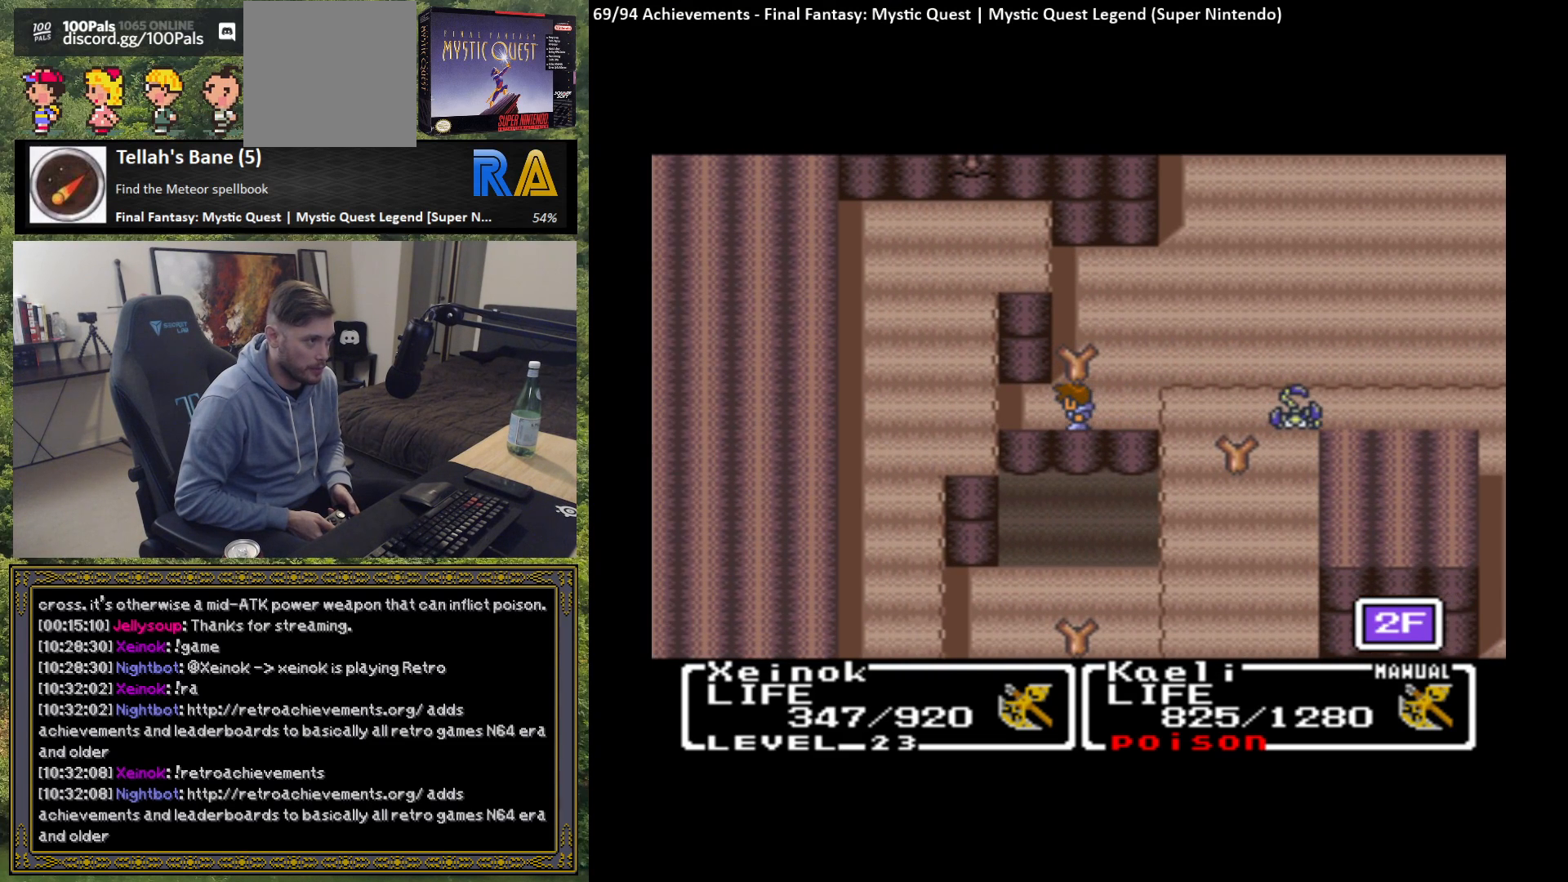
{"buttons": [], "left_stick": "center", "events": [[83, "R2", "down"], [183, "R2", "up"]]}
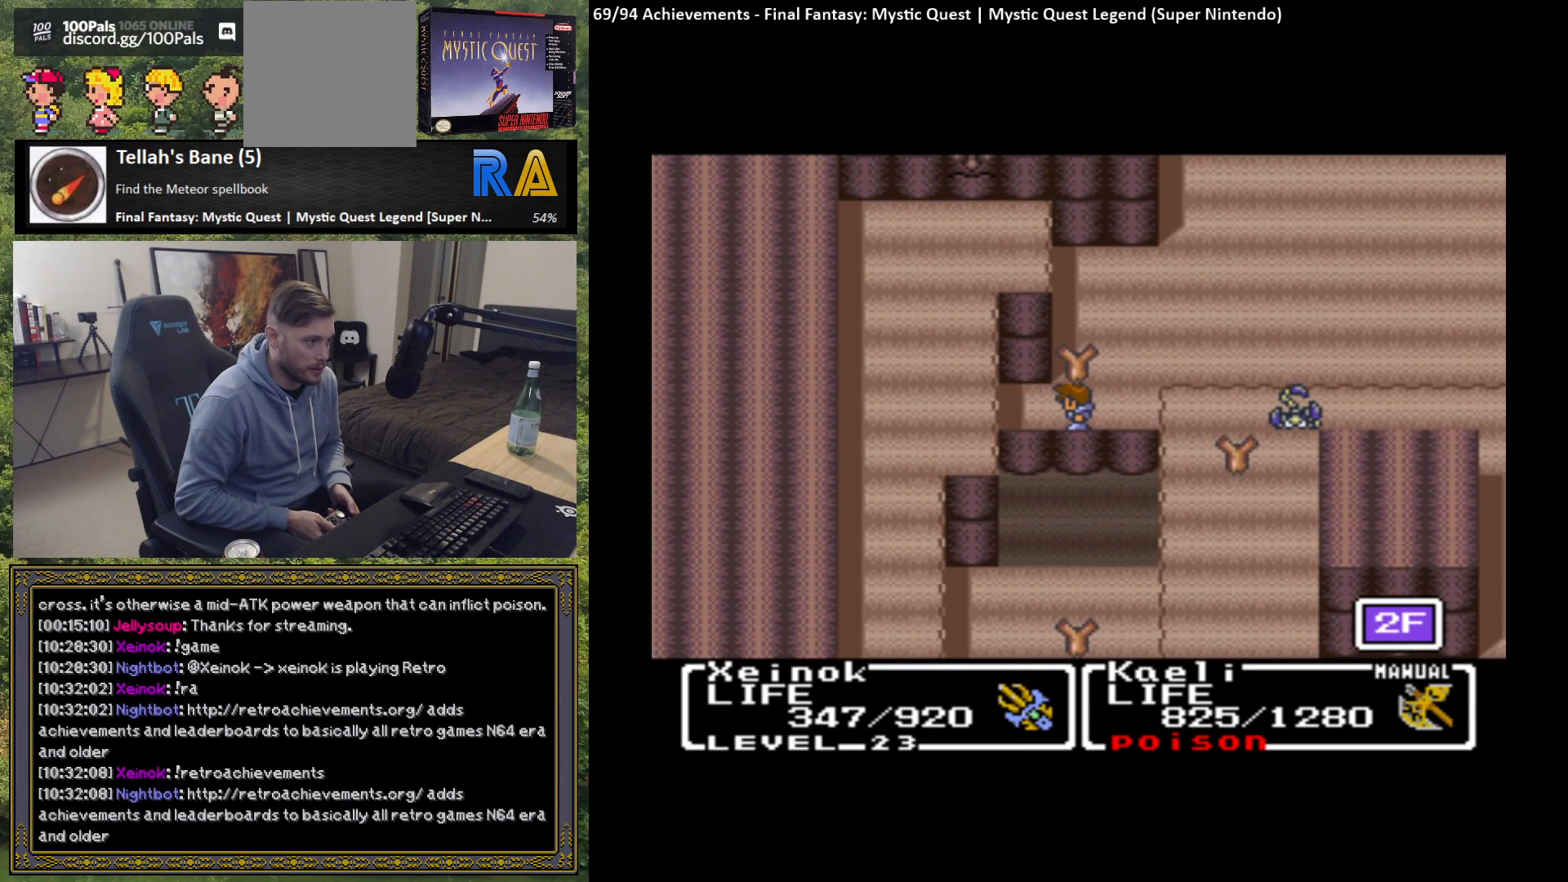
{"buttons": [], "left_stick": "down", "events": [[483, "left_stick", "down"]]}
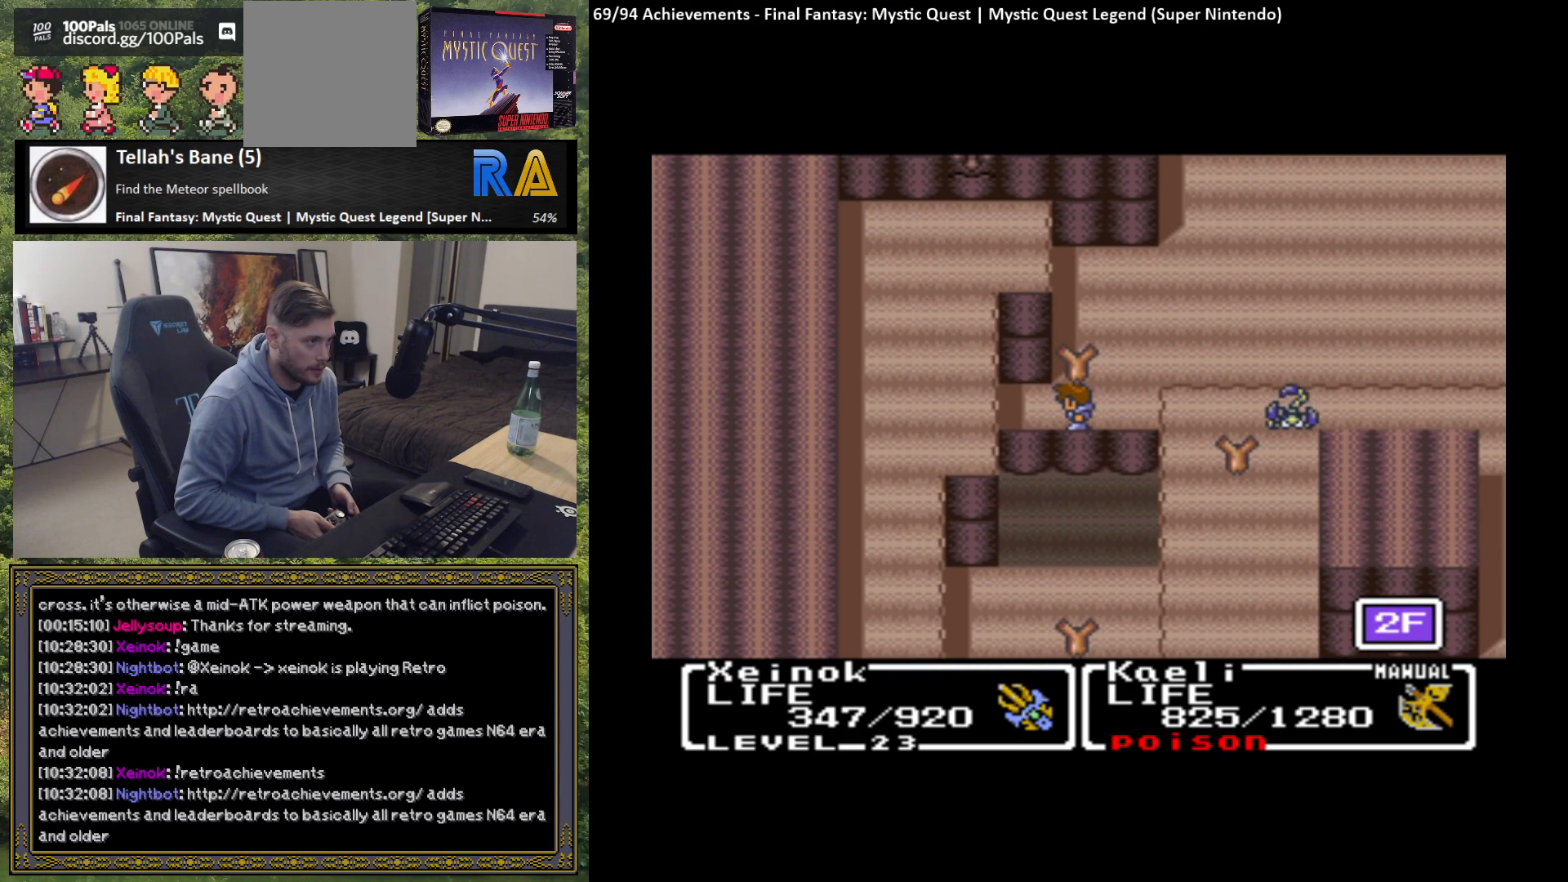
{"buttons": [], "left_stick": "center", "events": [[67, "left_stick", "center"]]}
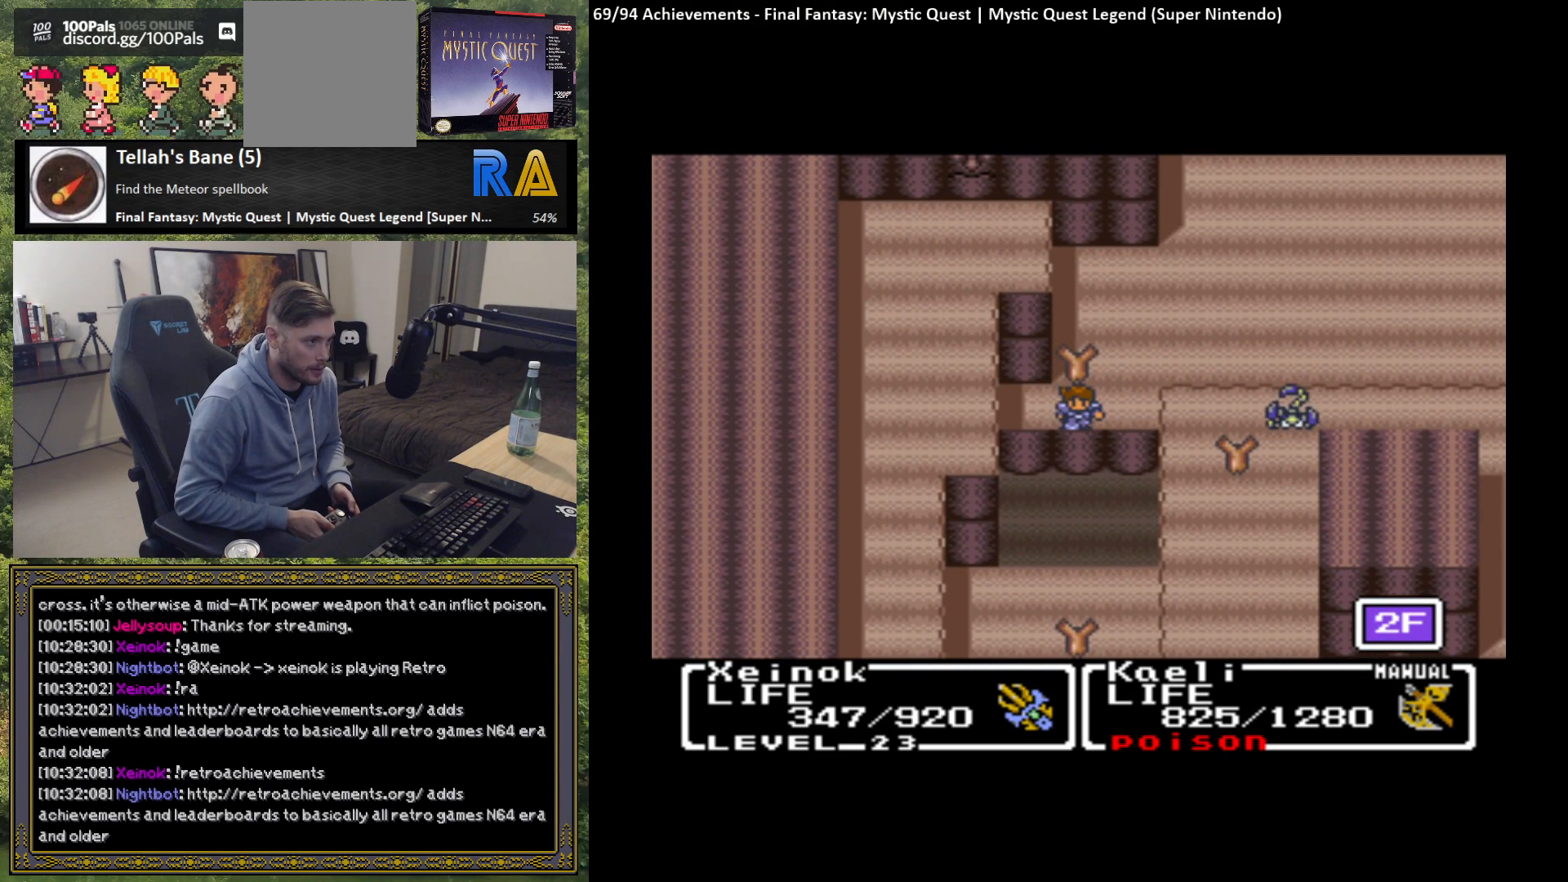
{"buttons": [], "left_stick": "center", "events": [[17, "B", "down"], [183, "B", "up"]]}
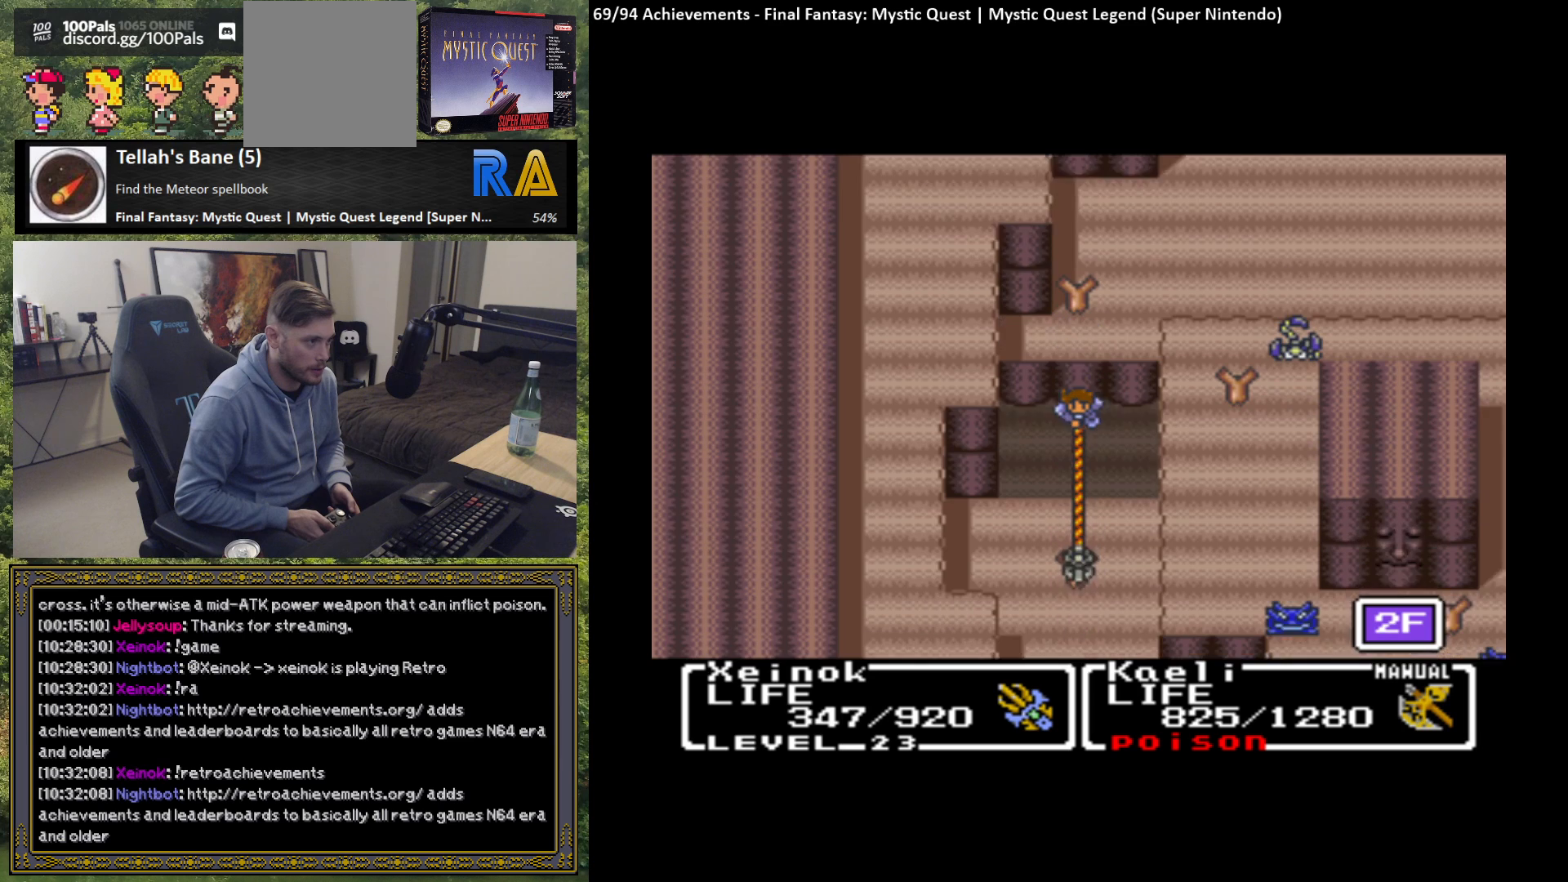
{"buttons": [], "left_stick": "right", "events": [[367, "left_stick", "right"]]}
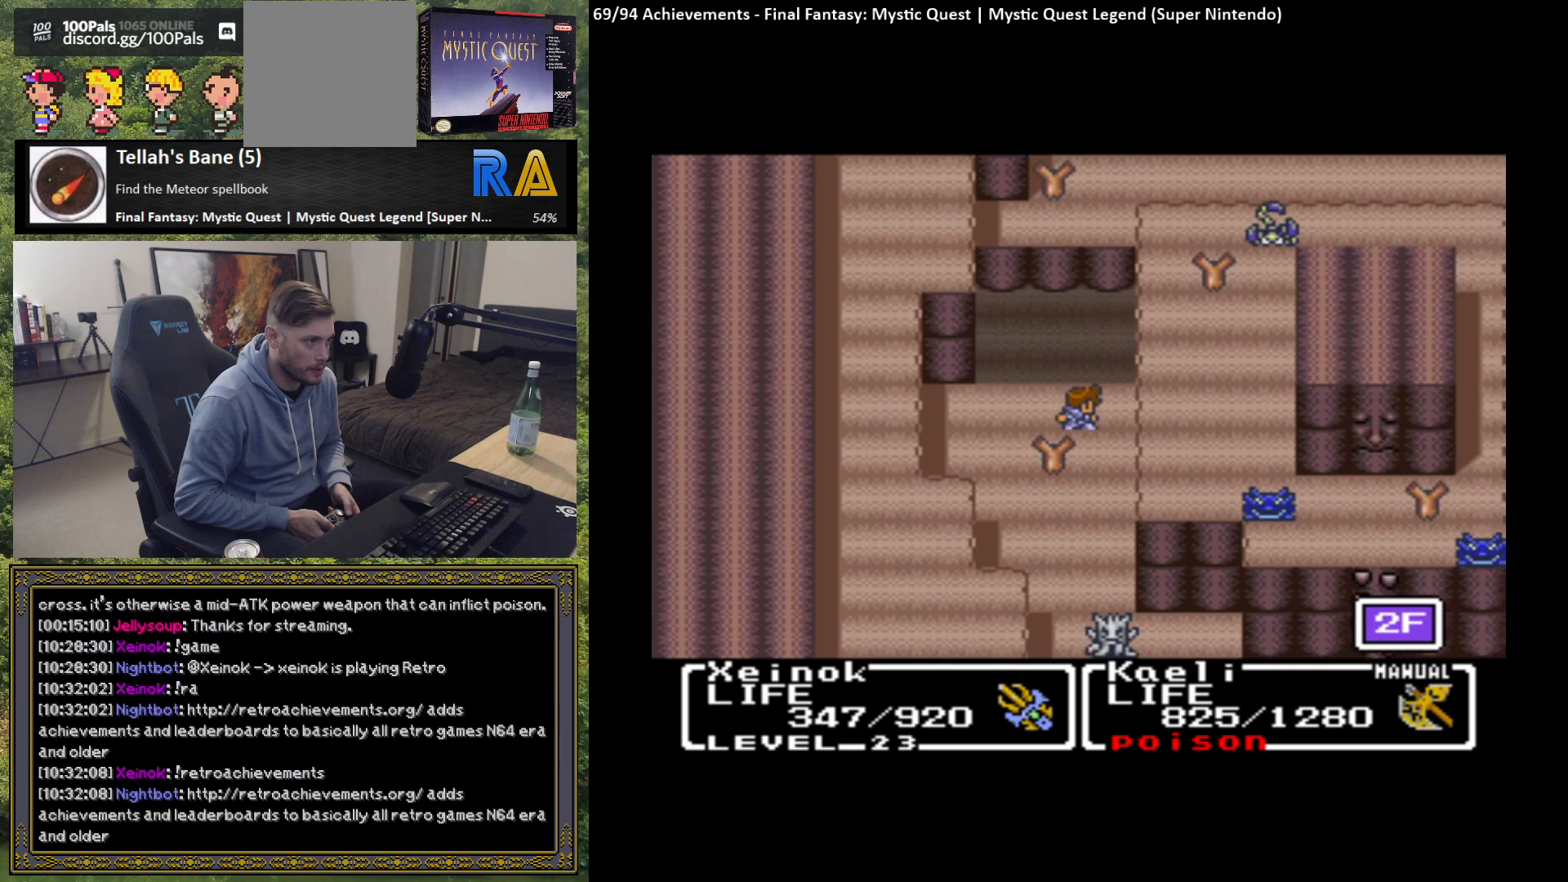
{"buttons": [], "left_stick": "center", "events": [[67, "left_stick", "center"], [183, "left_stick", "down"], [500, "left_stick", "center"]]}
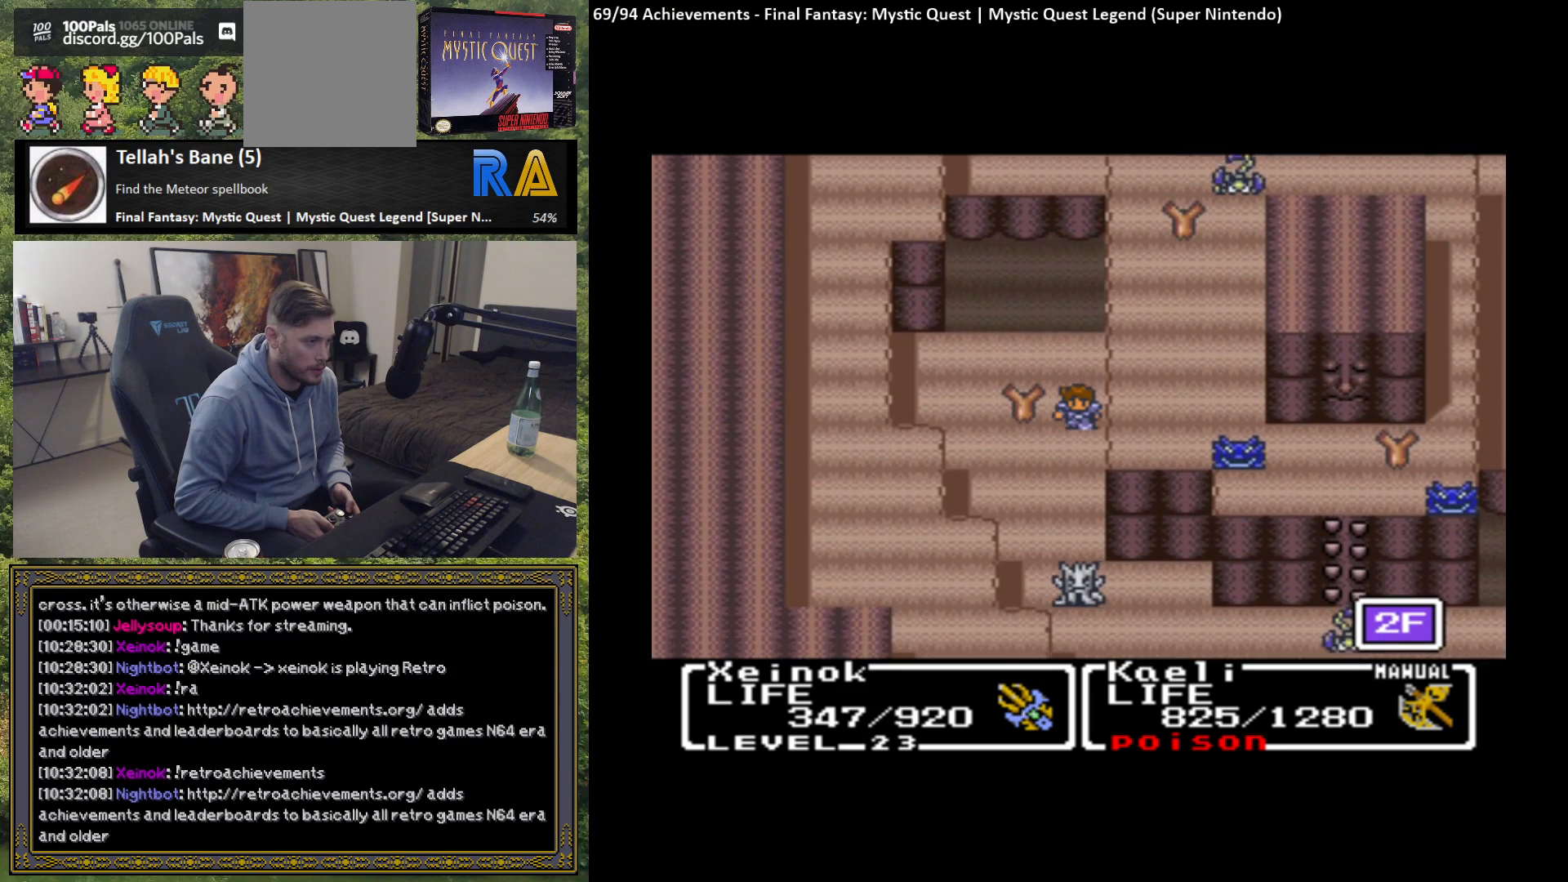
{"buttons": ["L2"], "left_stick": "center", "events": [[467, "L2", "down"]]}
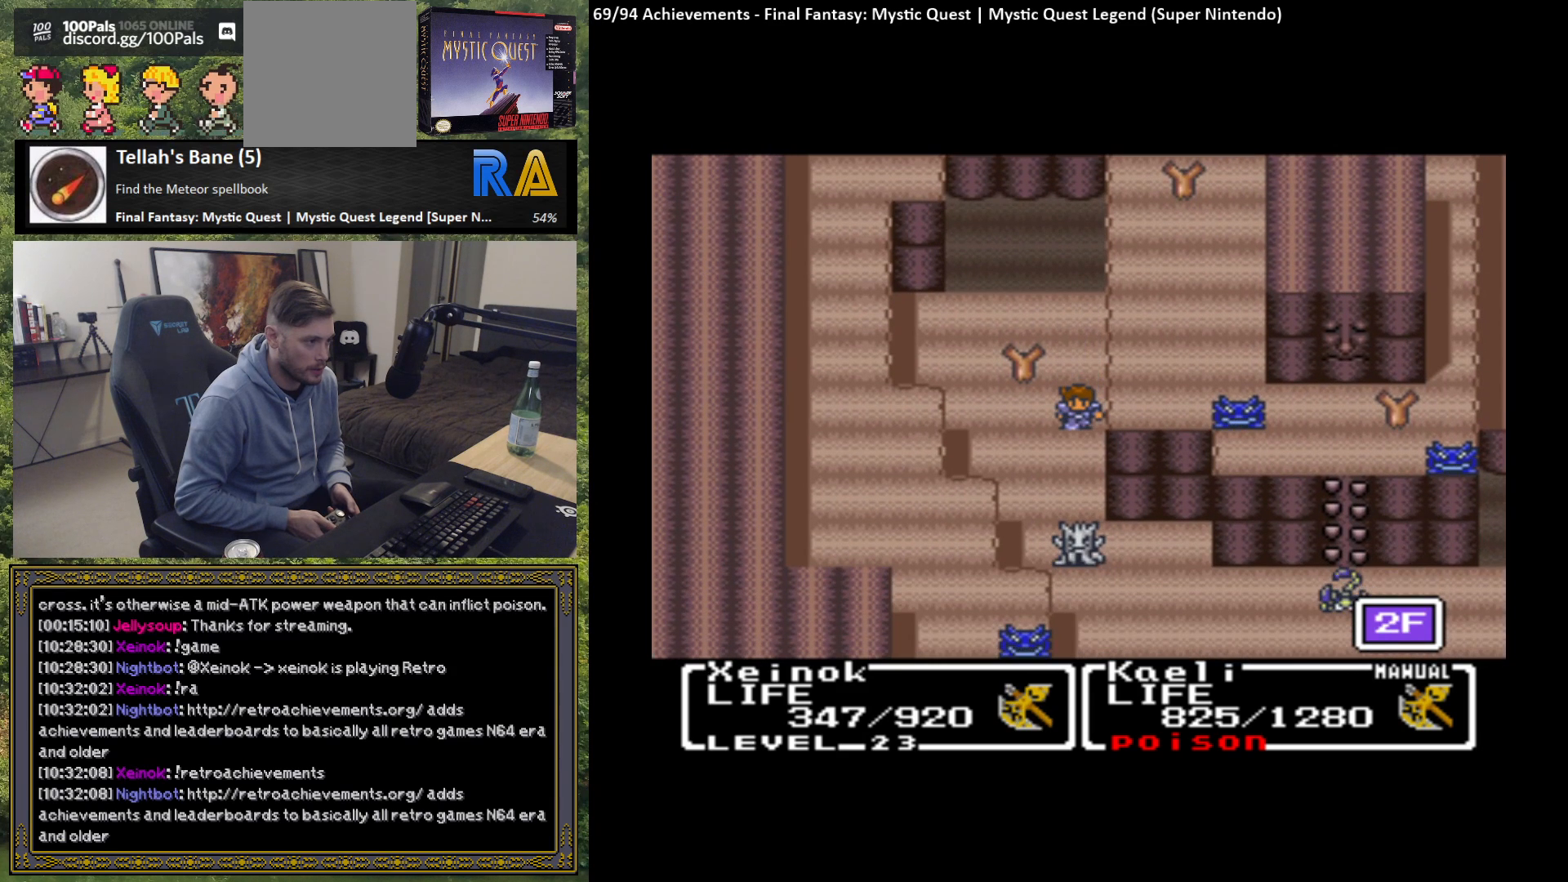
{"buttons": [], "left_stick": "center", "events": [[83, "L2", "up"]]}
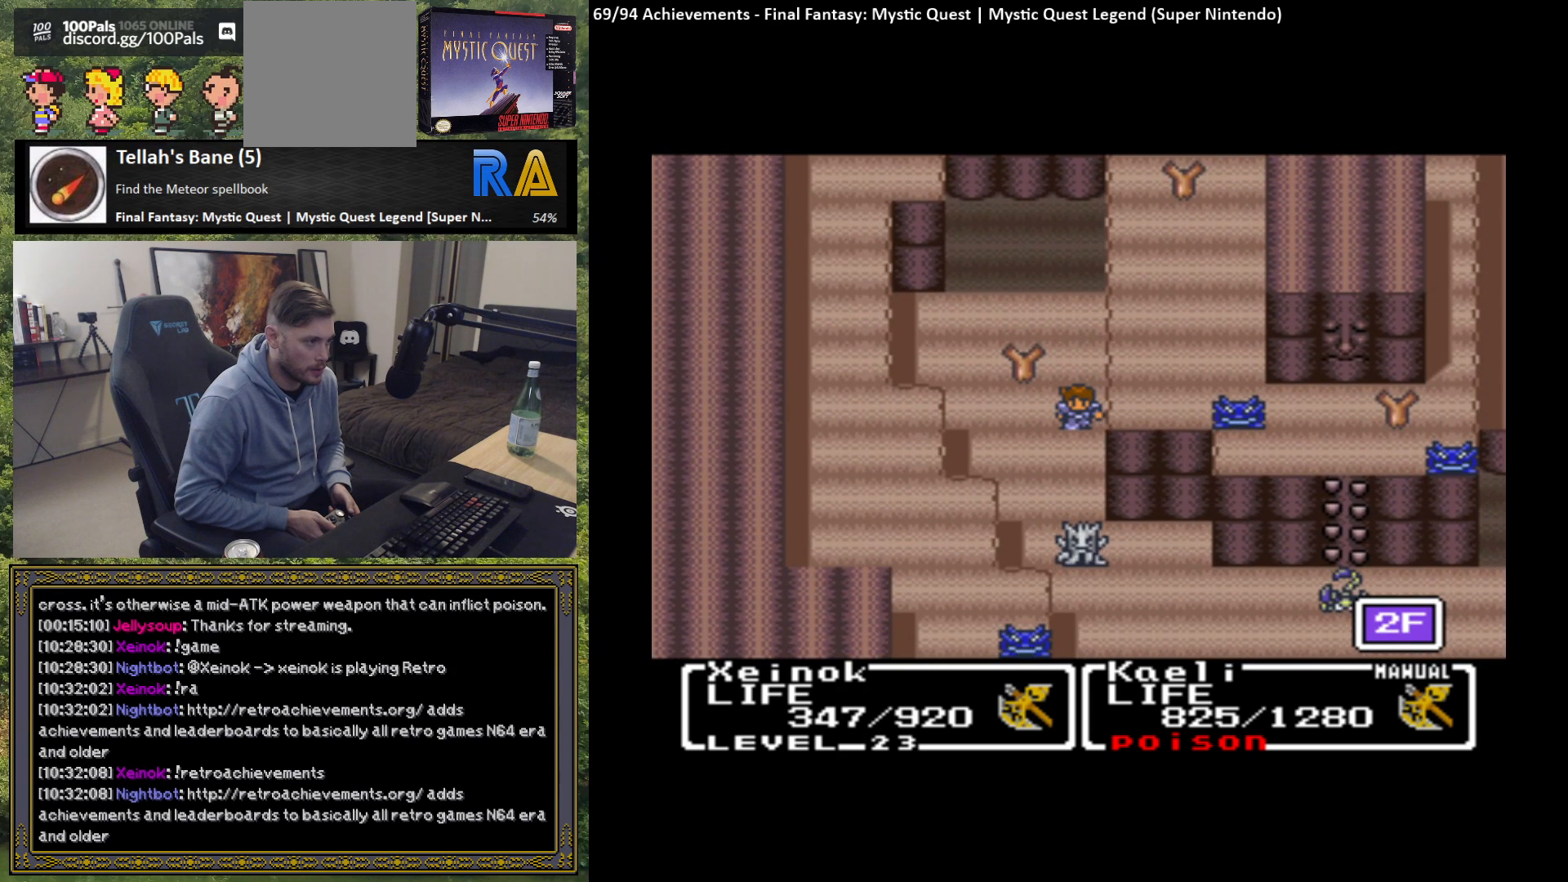
{"buttons": [], "left_stick": "down", "events": [[50, "left_stick", "down"]]}
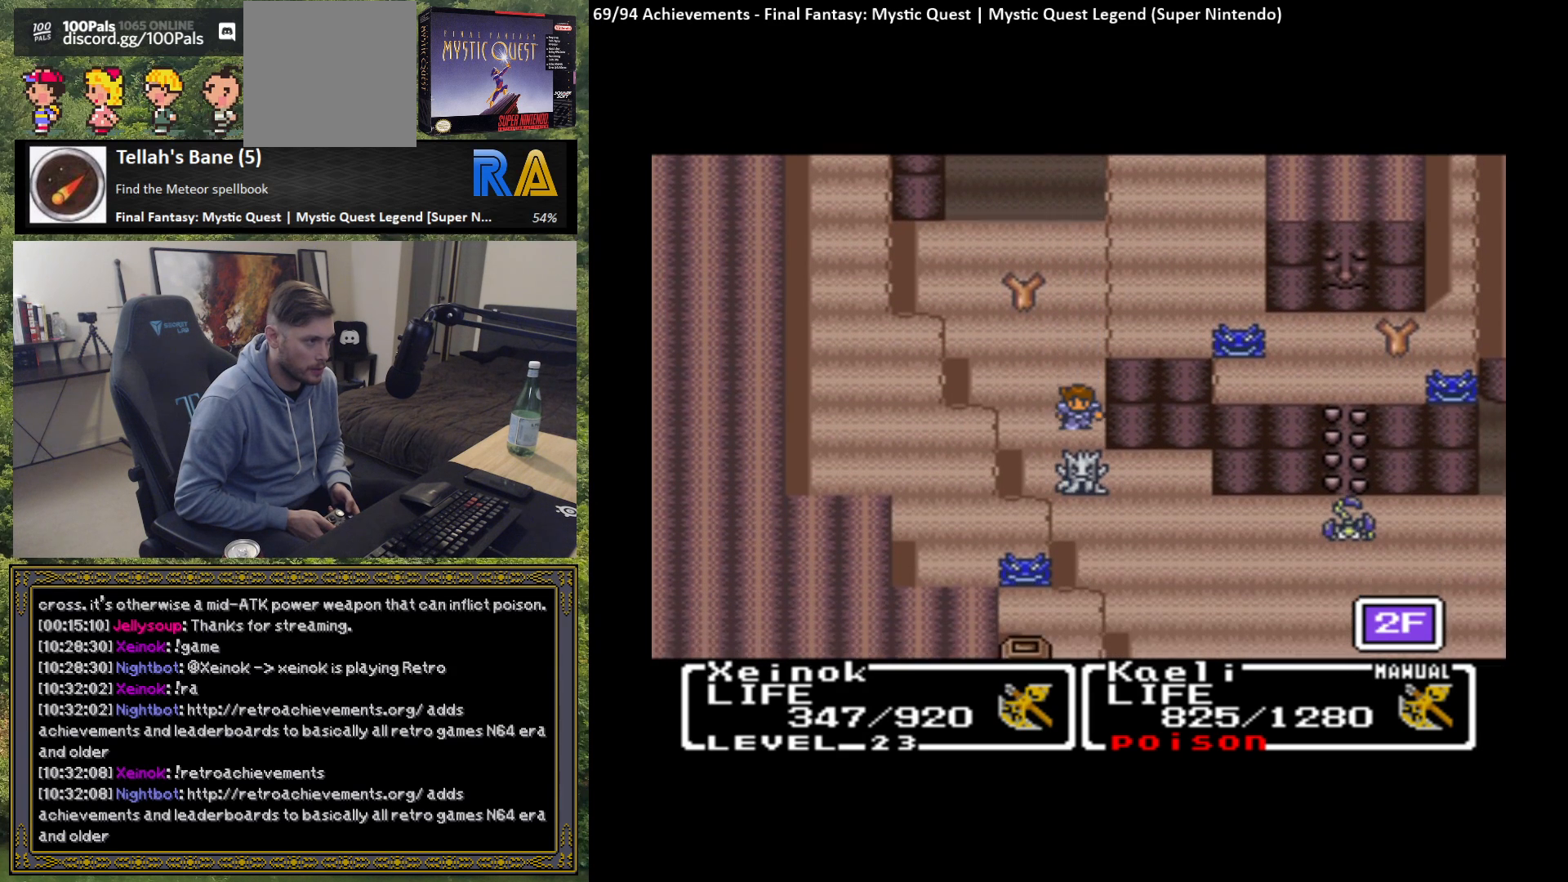
{"buttons": [], "left_stick": "center", "events": [[267, "left_stick", "center"]]}
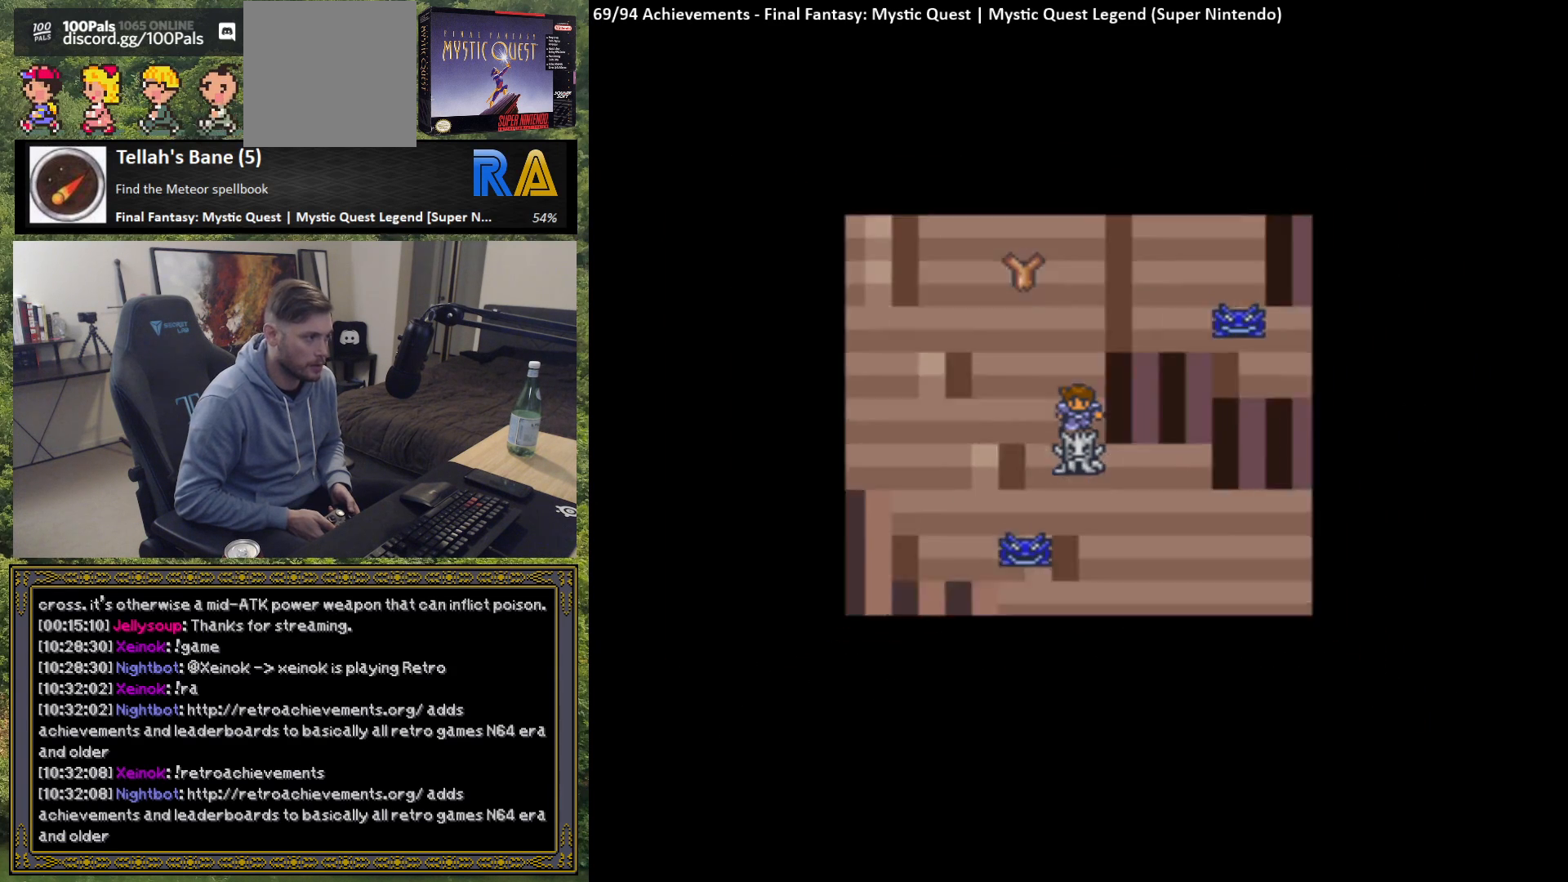
{"buttons": [], "left_stick": "center", "events": []}
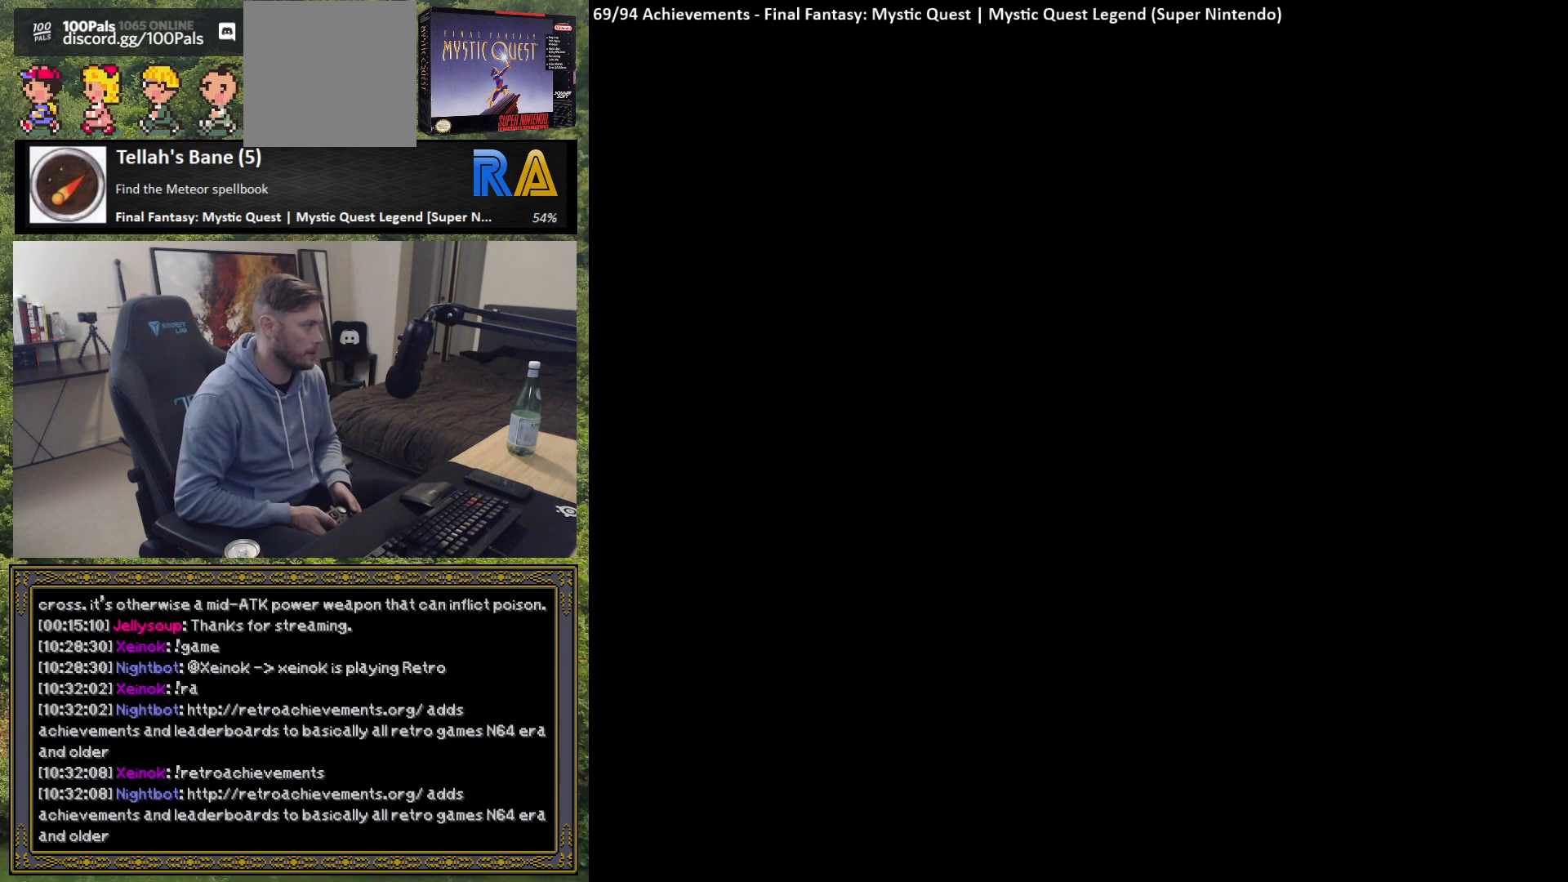
{"buttons": [], "left_stick": "center", "events": []}
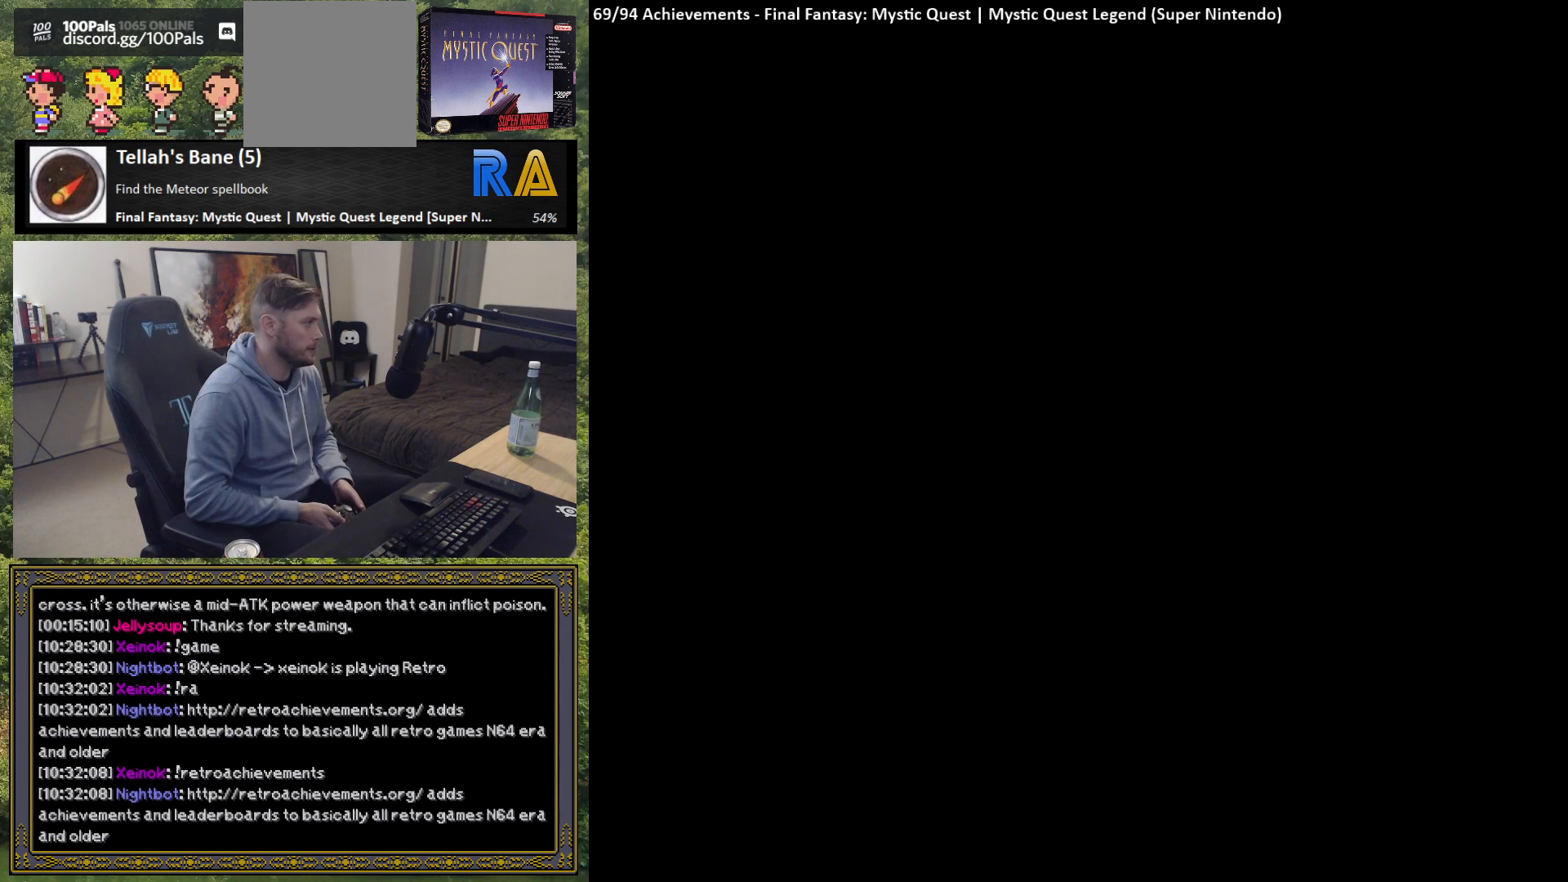
{"buttons": [], "left_stick": "center", "events": []}
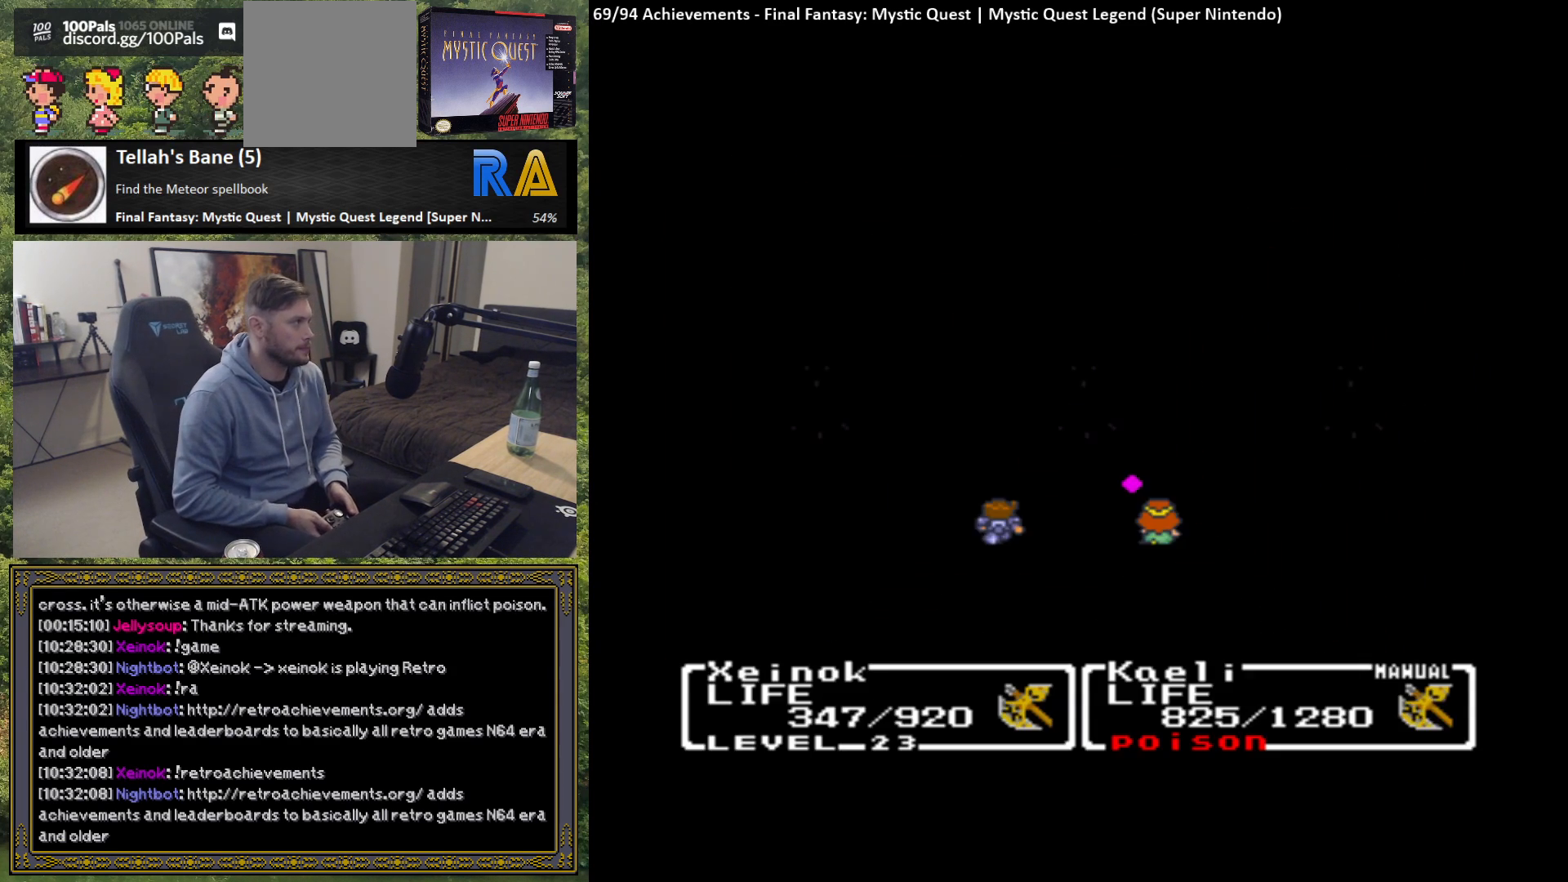
{"buttons": [], "left_stick": "center", "events": []}
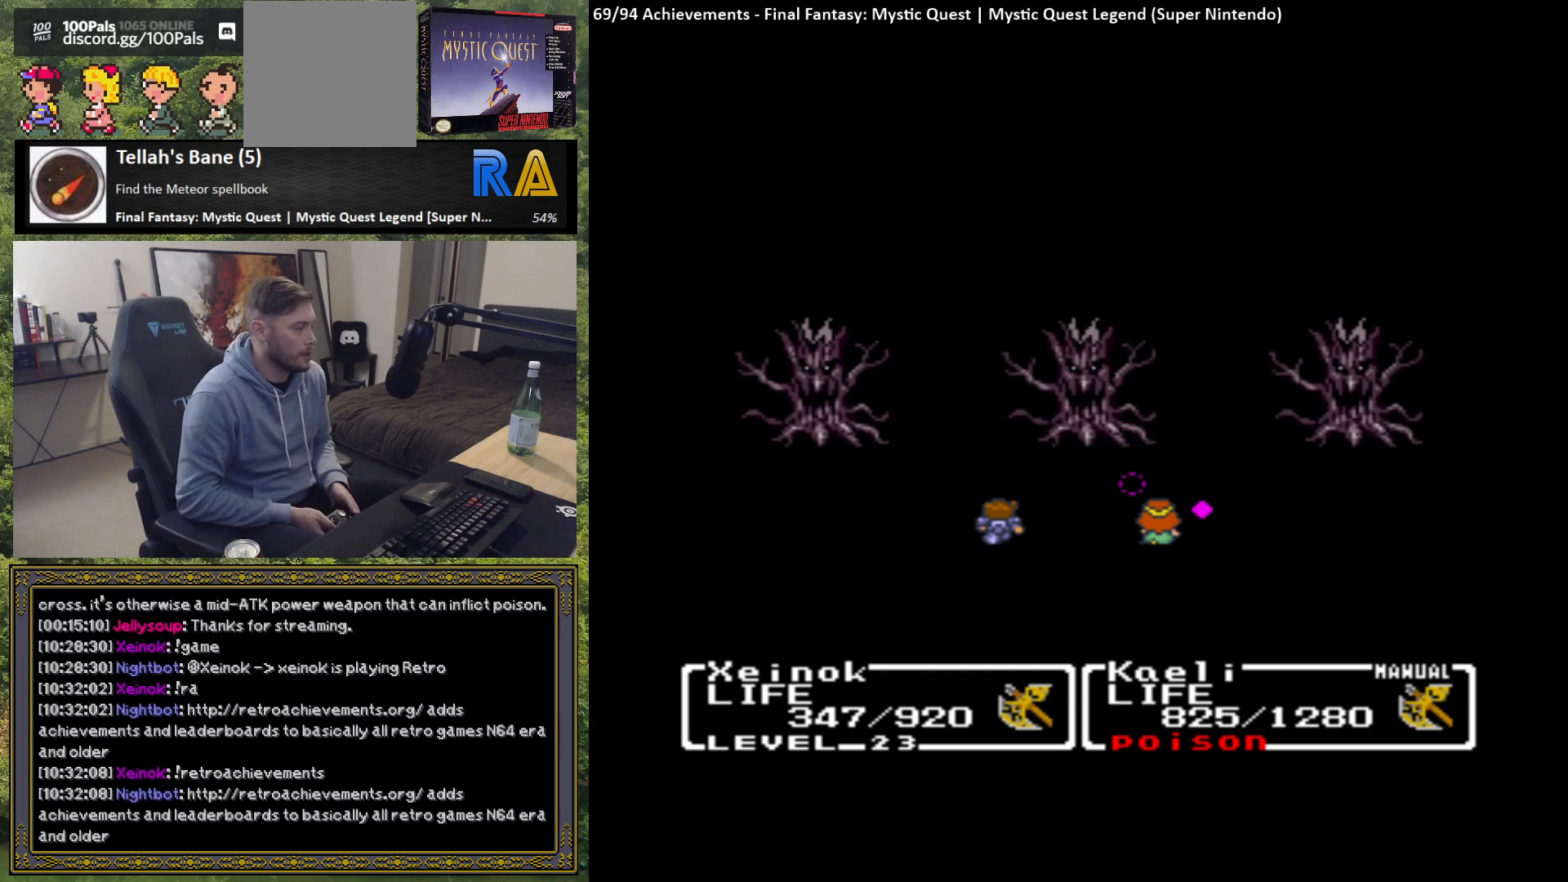
{"buttons": [], "left_stick": "center", "events": []}
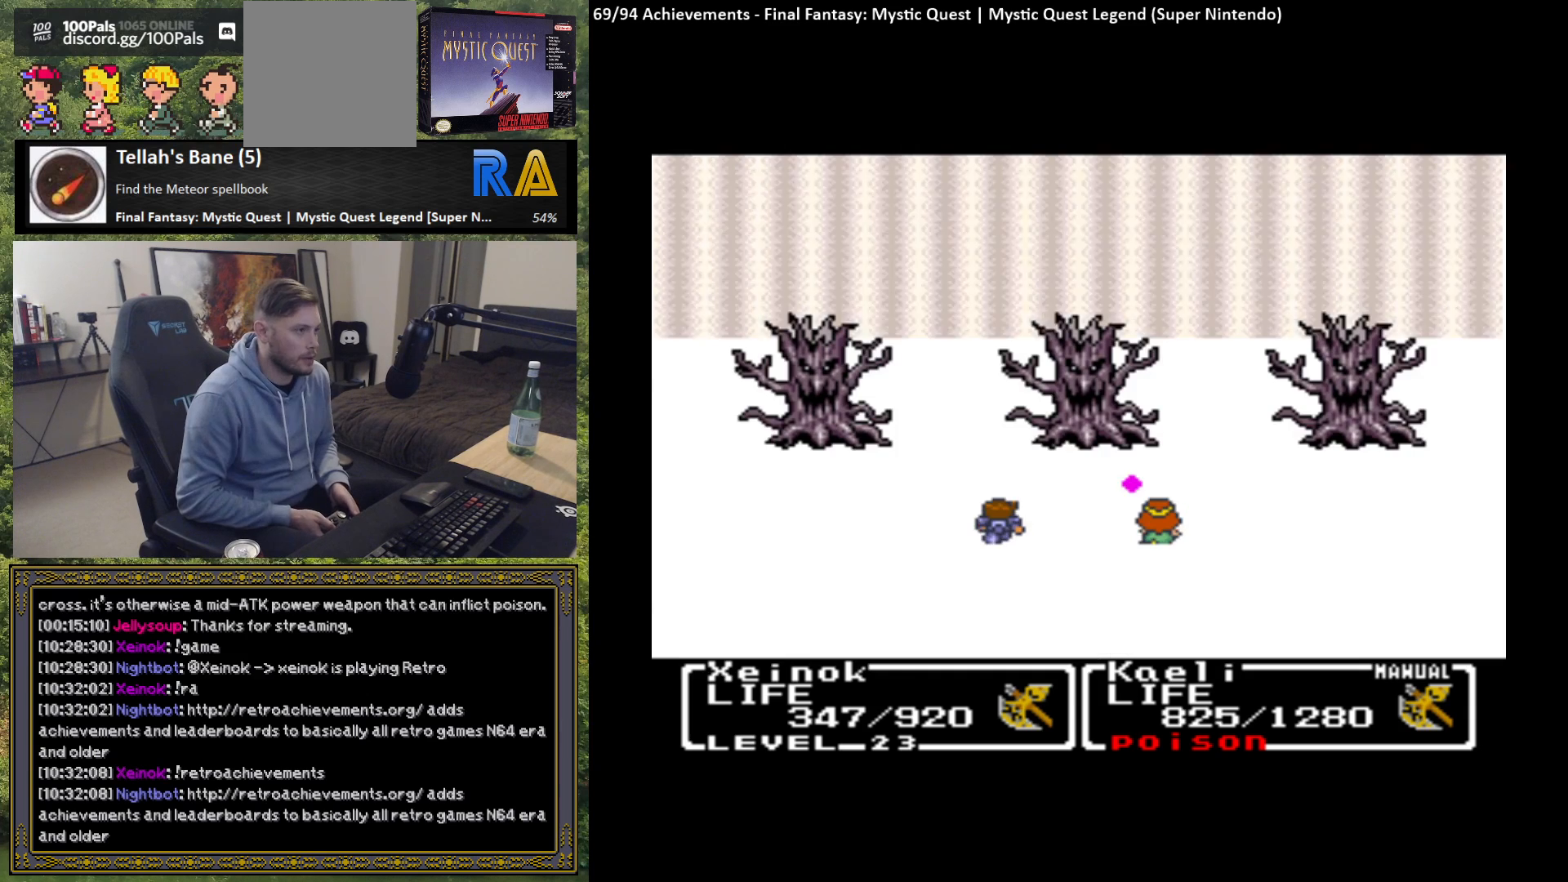
{"buttons": [], "left_stick": "center", "events": []}